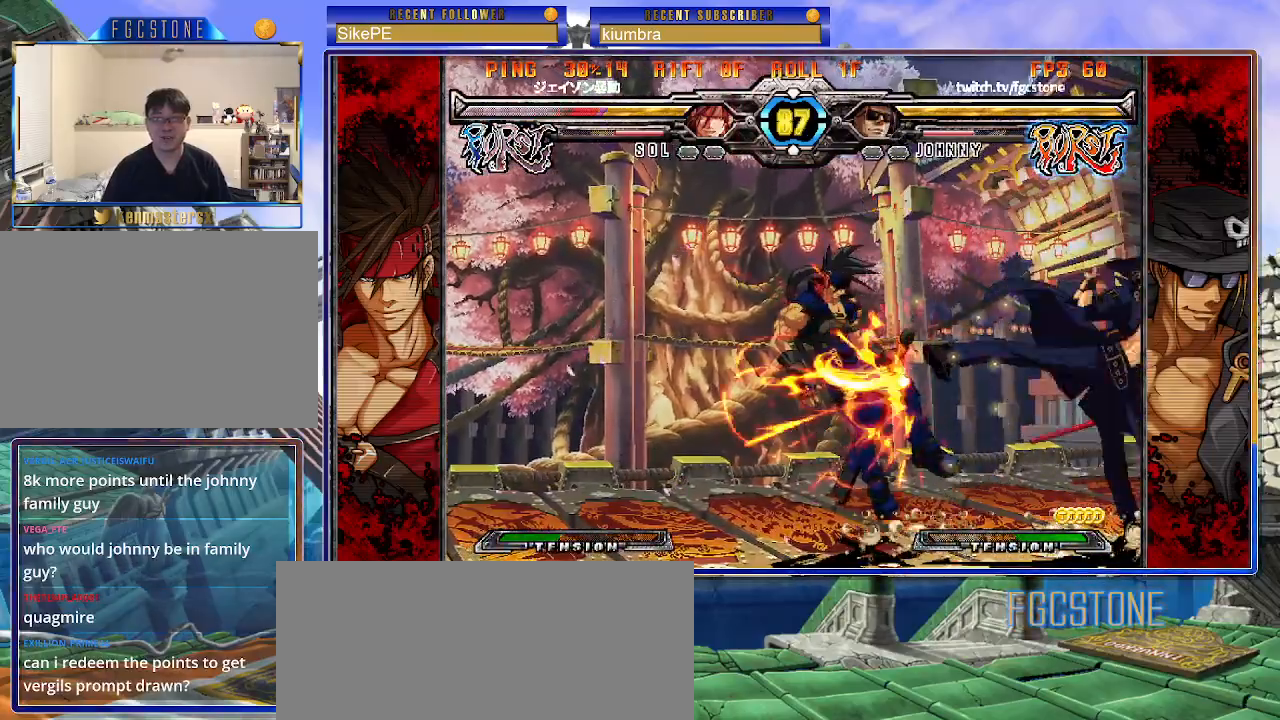
Gameplay with a controller (arcade stick); each line is a JSON object with the inputs held at the frame after it. "events" lists button and stick changes between this image and that frame as [ms after this image, input, new state], when the widget could be followed in between. Not read: L3 R3.
{"buttons": [], "left_stick": "center", "events": [[17, "HS", "down"], [150, "HS", "up"], [200, "left_stick", "down"], [283, "left_stick", "left"], [350, "P", "down"], [367, "left_stick", "center"], [433, "P", "up"]]}
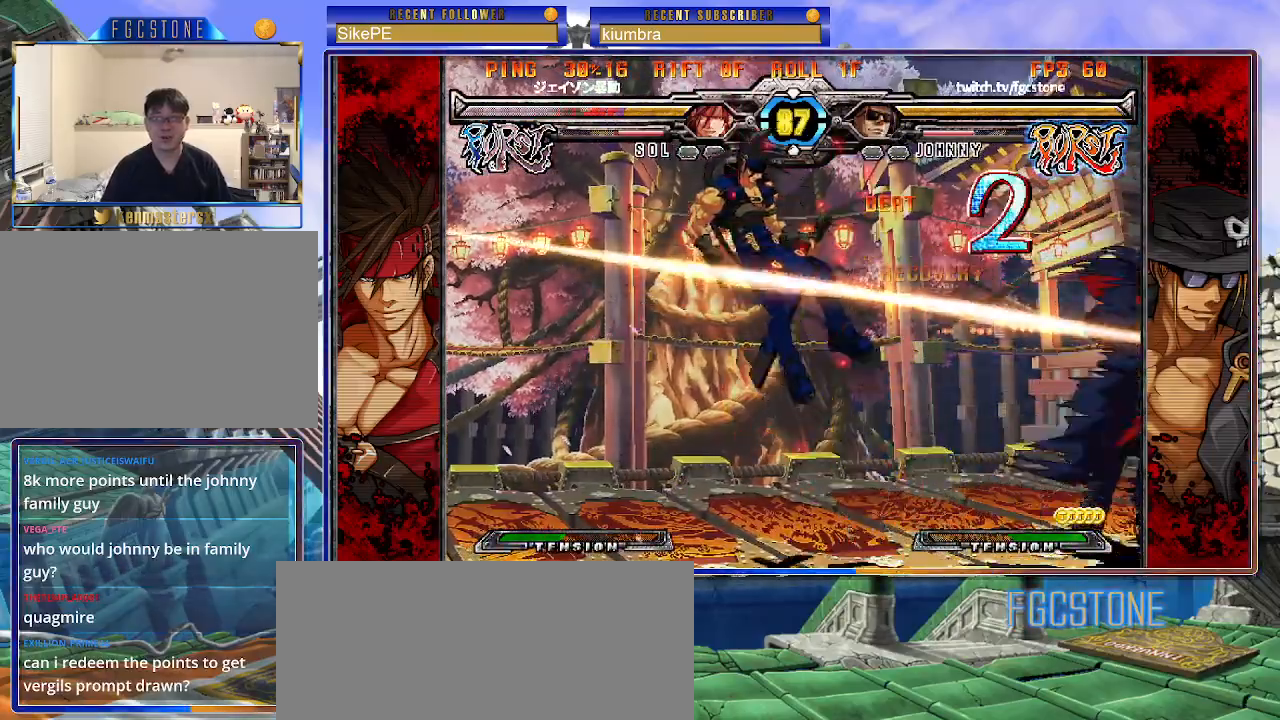
{"buttons": [], "left_stick": "left", "events": [[433, "left_stick", "left"]]}
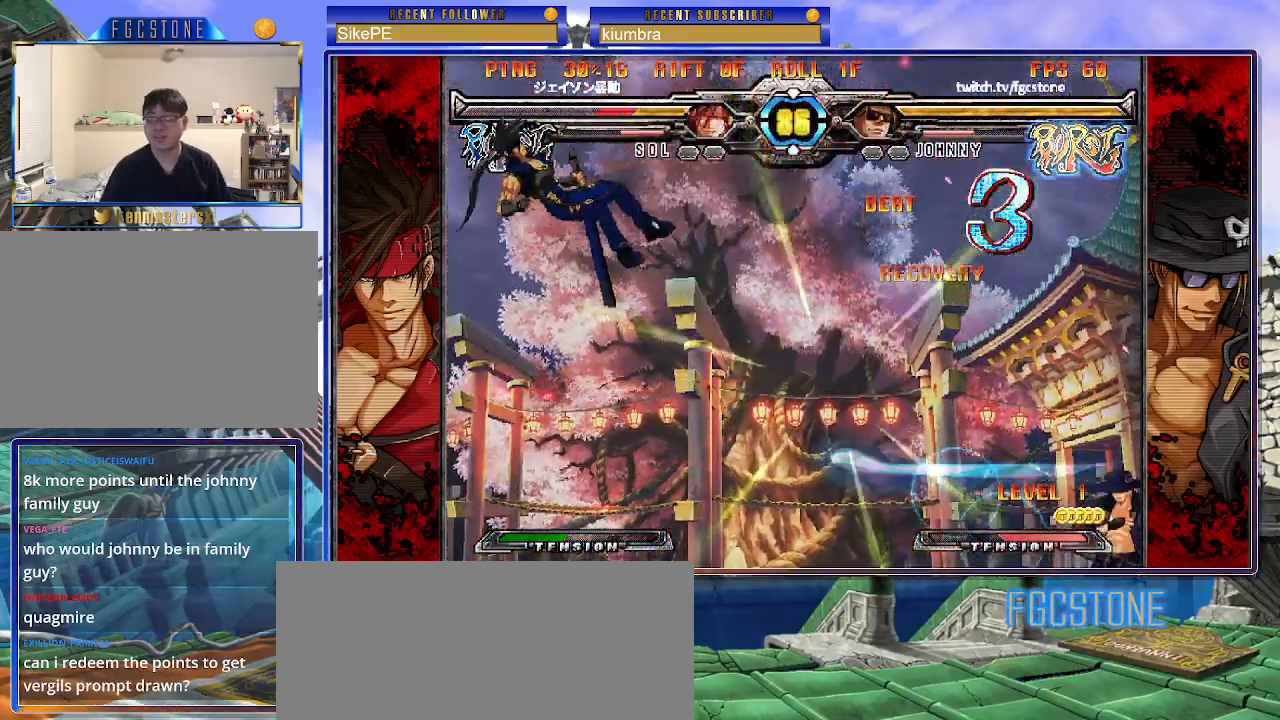
{"buttons": [], "left_stick": "center", "events": [[17, "left_stick", "center"], [100, "left_stick", "left"], [167, "left_stick", "up-left"], [267, "left_stick", "center"], [333, "left_stick", "left"], [450, "left_stick", "center"]]}
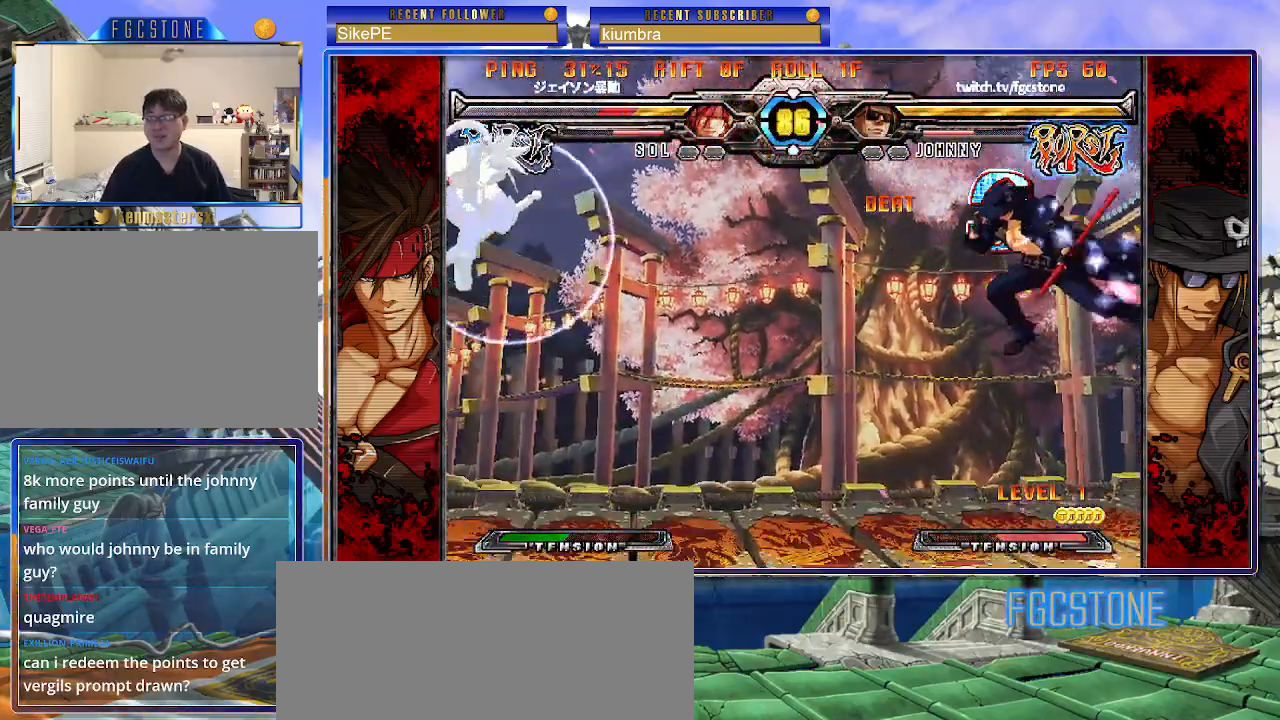
{"buttons": [], "left_stick": "right", "events": [[250, "S", "down"], [317, "S", "up"], [433, "left_stick", "right"]]}
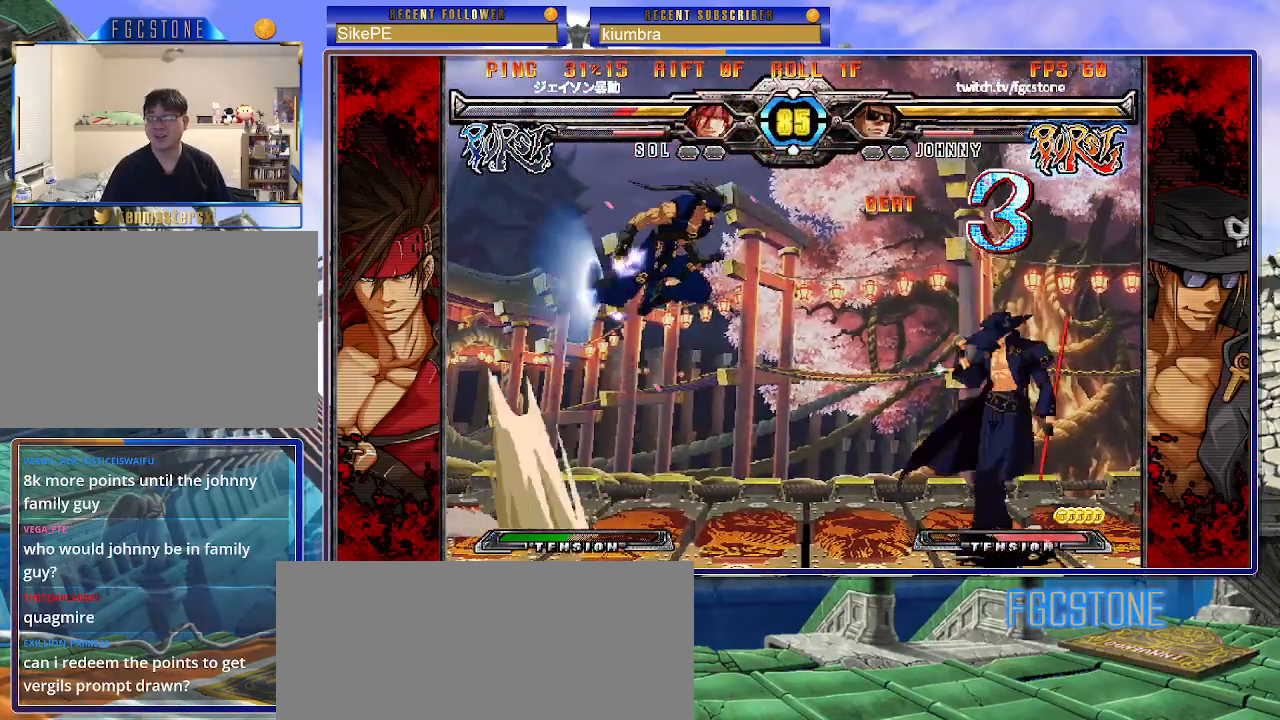
{"buttons": [], "left_stick": "up-right", "events": [[133, "left_stick", "up-right"]]}
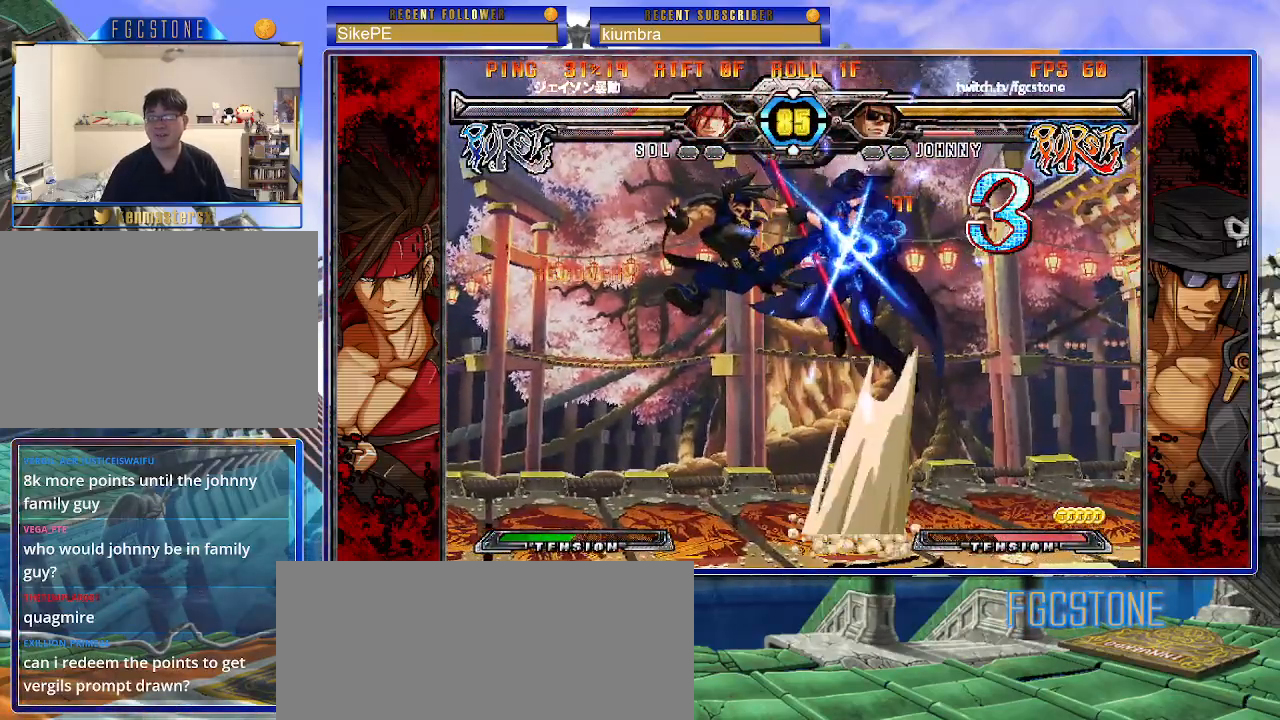
{"buttons": [], "left_stick": "down-right", "events": [[100, "left_stick", "center"], [233, "left_stick", "up-left"], [317, "left_stick", "center"], [367, "left_stick", "right"], [450, "left_stick", "down-right"]]}
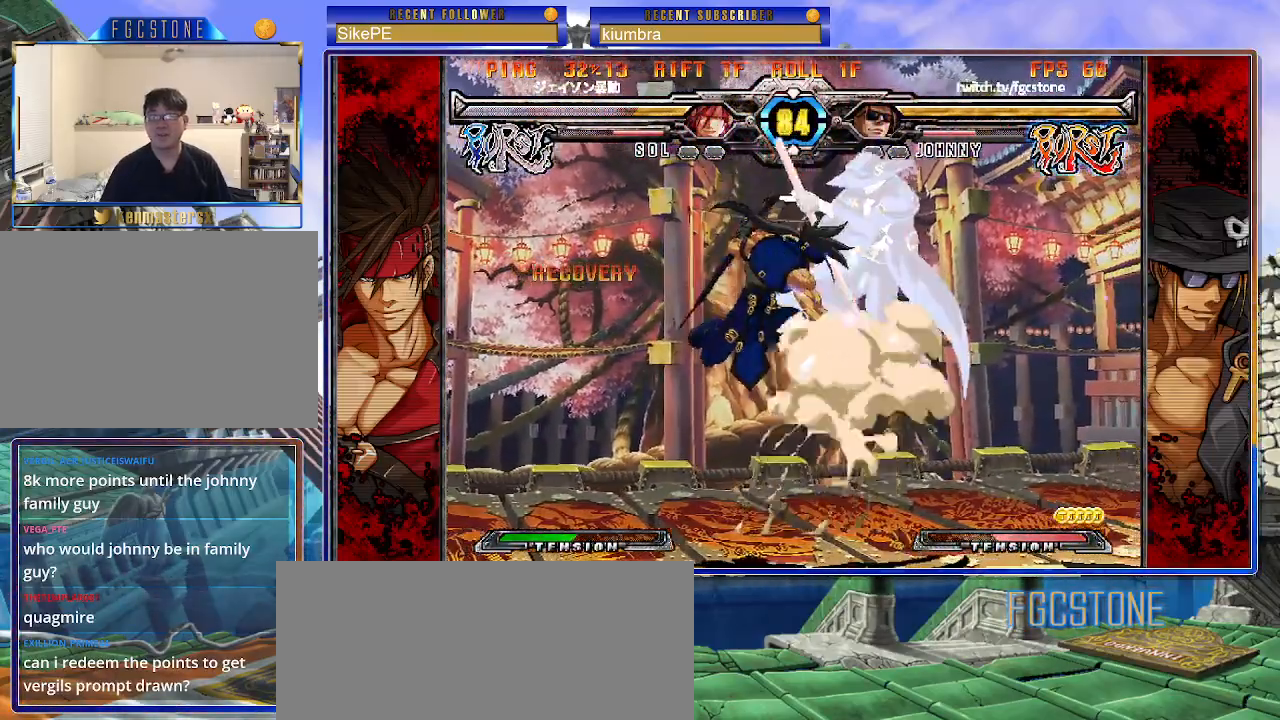
{"buttons": ["K", "S"], "left_stick": "down-right", "events": [[183, "K", "down"], [183, "S", "down"]]}
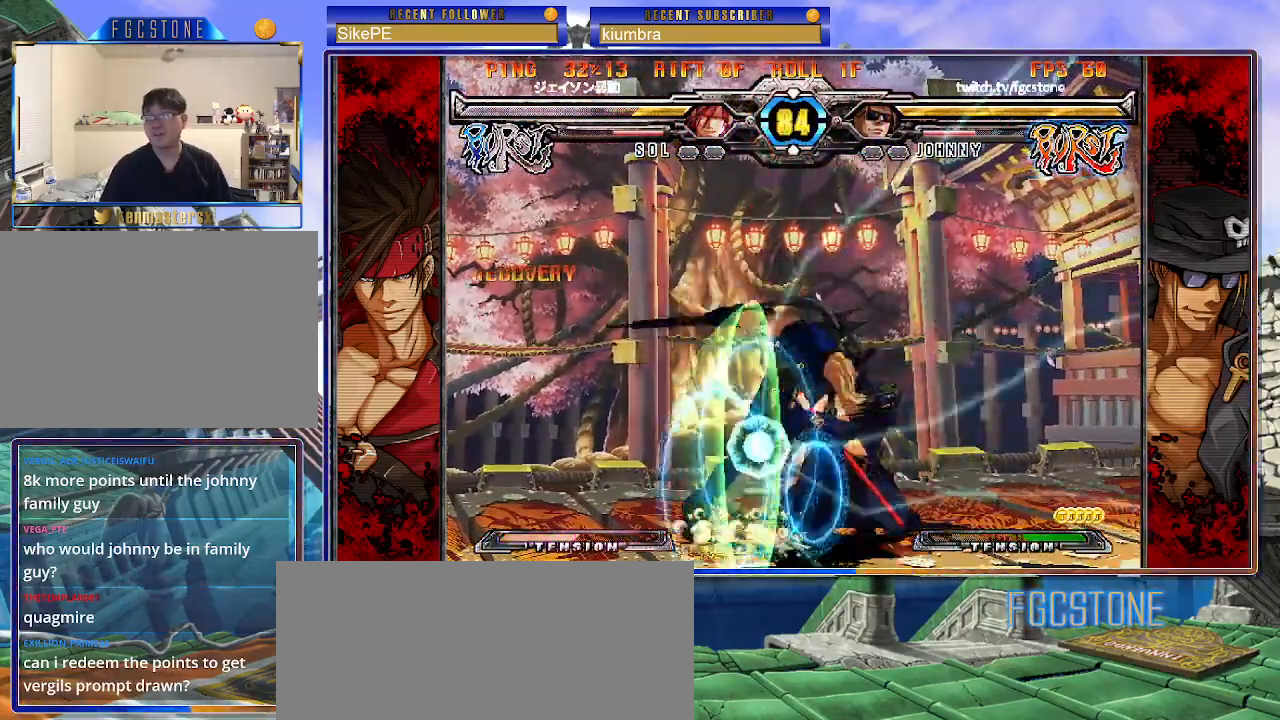
{"buttons": [], "left_stick": "up-right", "events": [[333, "K", "up"], [350, "S", "up"], [500, "left_stick", "up-right"]]}
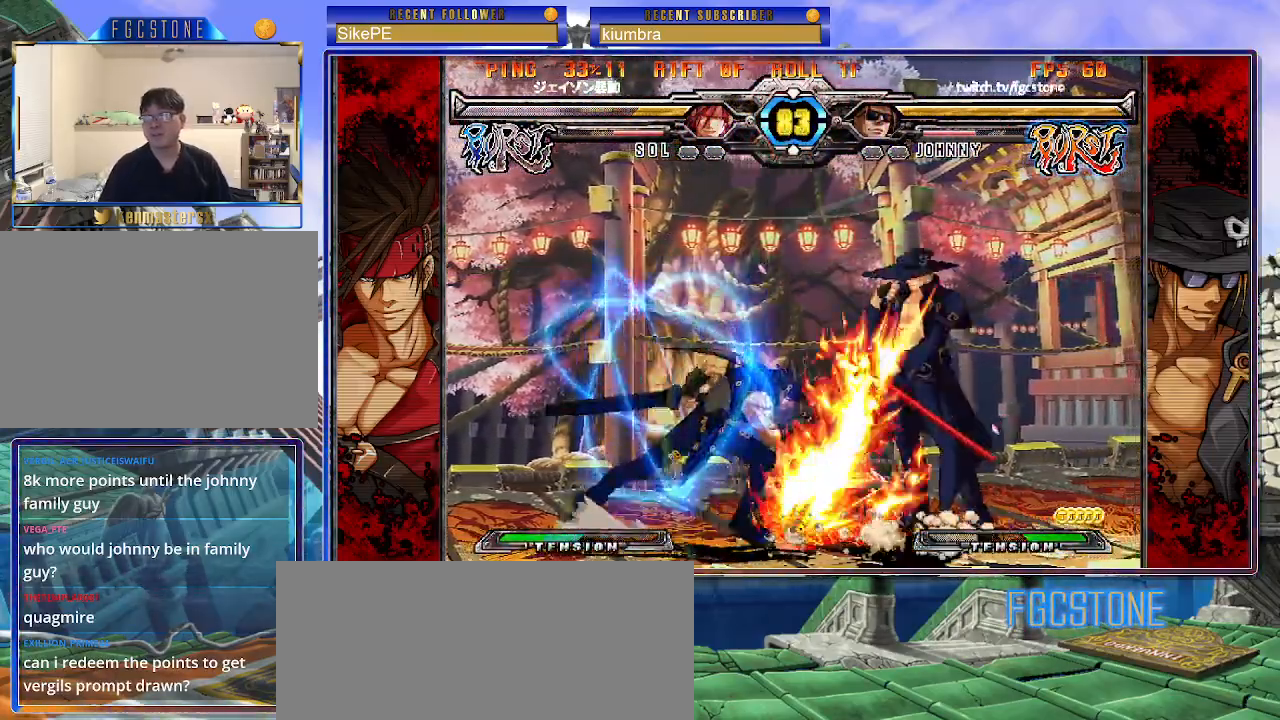
{"buttons": [], "left_stick": "down-right", "events": [[467, "left_stick", "down-right"]]}
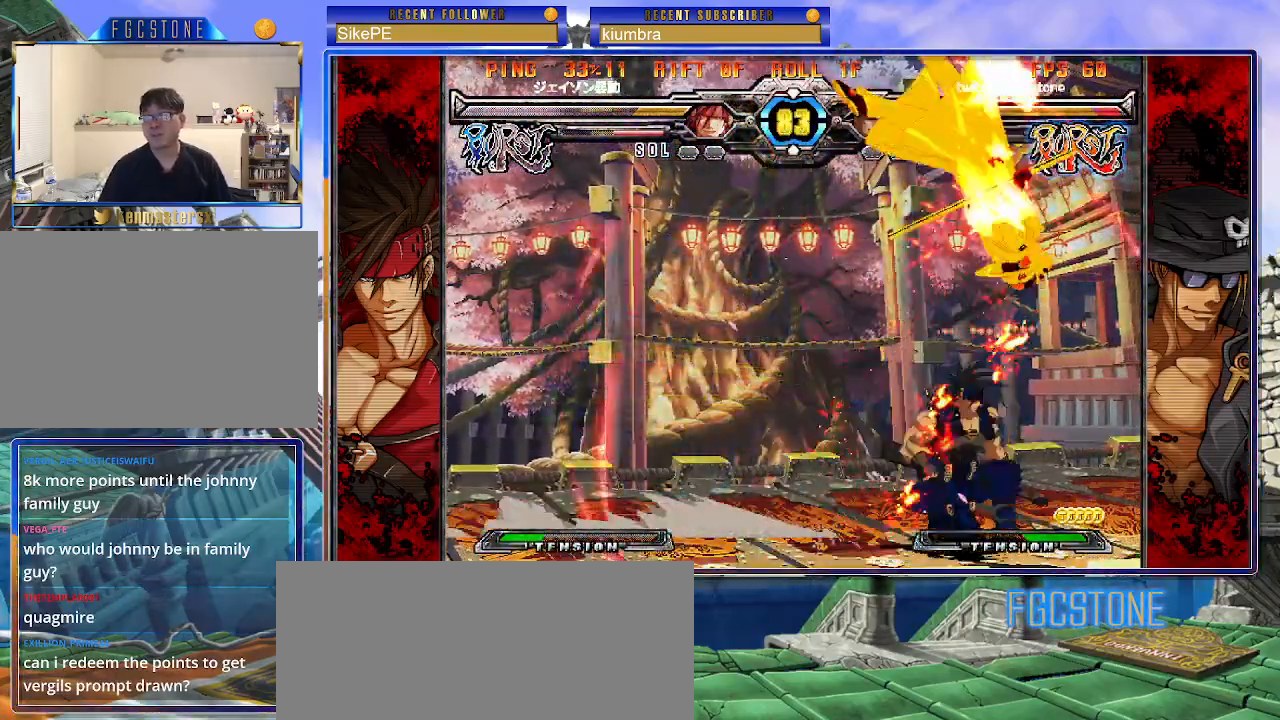
{"buttons": ["S"], "left_stick": "left", "events": [[67, "K", "down"], [83, "left_stick", "center"], [117, "S", "down"], [133, "left_stick", "left"], [150, "K", "up"], [233, "K", "down"], [233, "S", "up"], [283, "S", "down"], [317, "K", "up"], [367, "K", "down"], [417, "S", "up"], [483, "K", "up"], [483, "S", "down"]]}
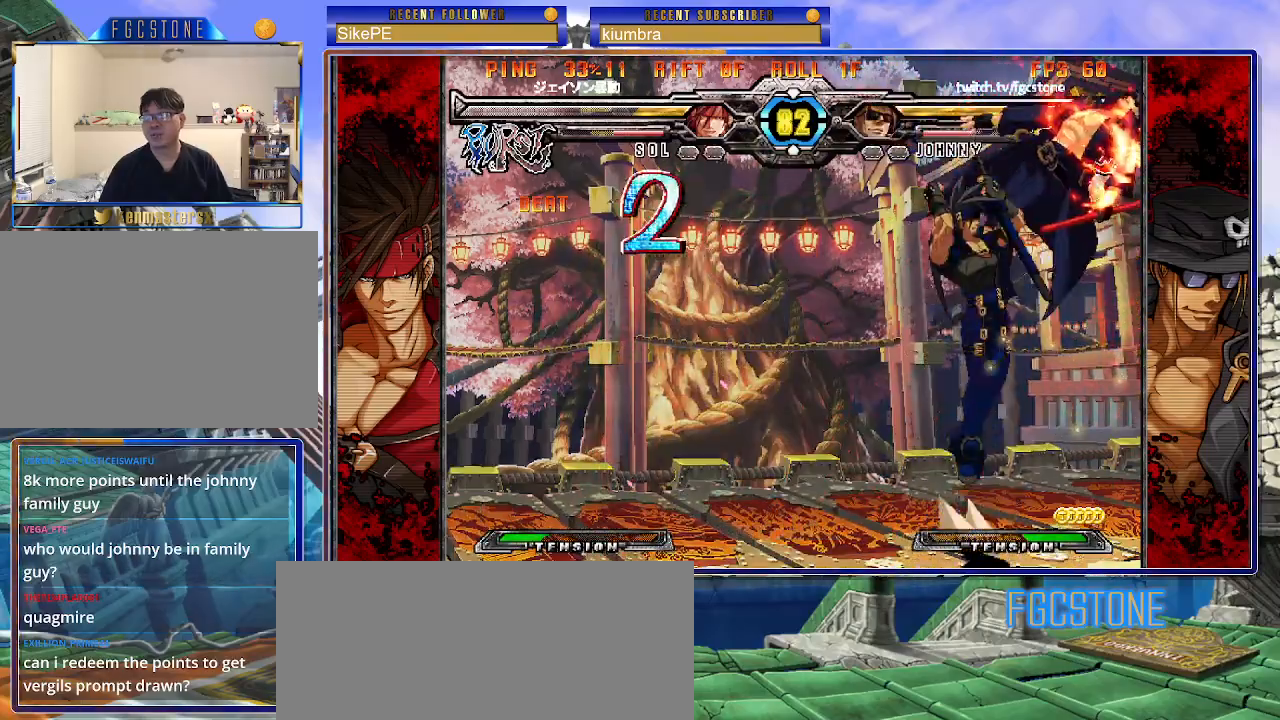
{"buttons": ["K", "S"], "left_stick": "left", "events": [[33, "K", "down"], [133, "K", "up"], [183, "K", "down"], [183, "S", "up"], [267, "S", "down"], [283, "K", "up"], [317, "K", "down"], [367, "S", "up"], [383, "S", "down"], [400, "K", "up"], [483, "K", "down"]]}
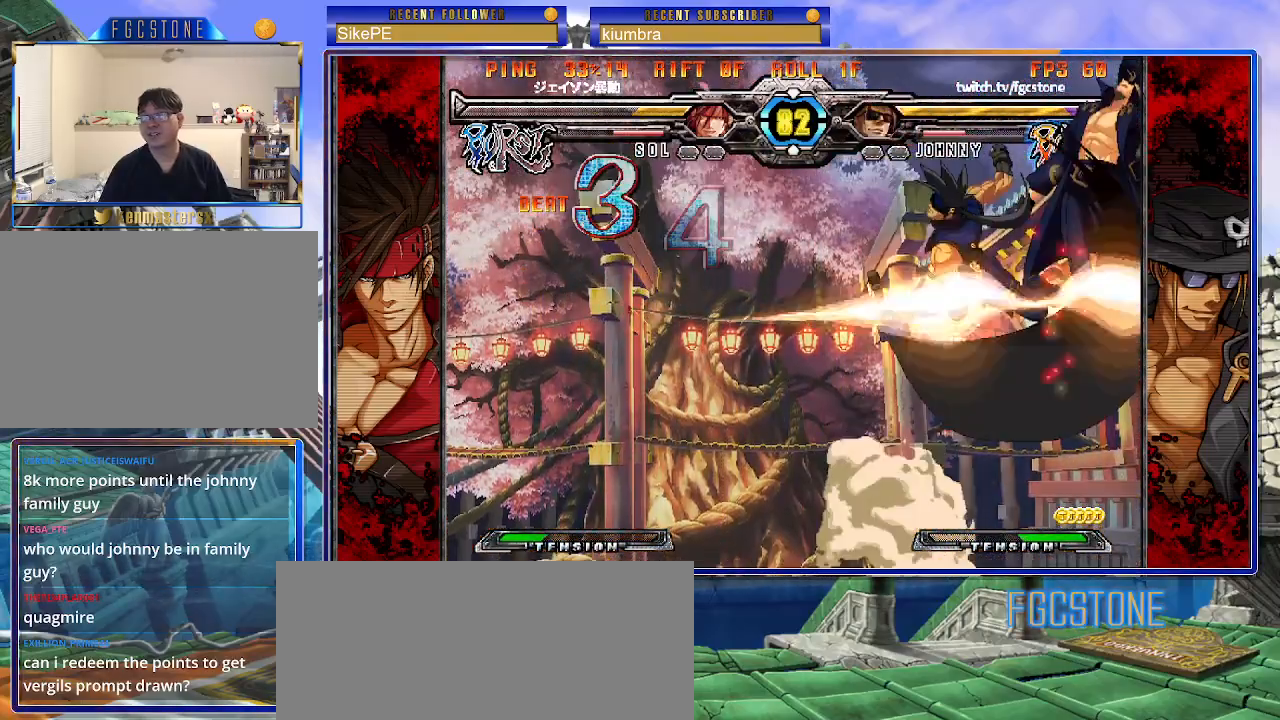
{"buttons": ["K", "S"], "left_stick": "left", "events": [[17, "S", "up"], [33, "S", "down"], [67, "K", "up"], [133, "K", "down"], [167, "S", "up"], [183, "S", "down"], [217, "K", "up"], [267, "K", "down"], [317, "S", "up"], [350, "S", "down"], [367, "K", "up"], [433, "K", "down"], [467, "S", "up"], [500, "S", "down"]]}
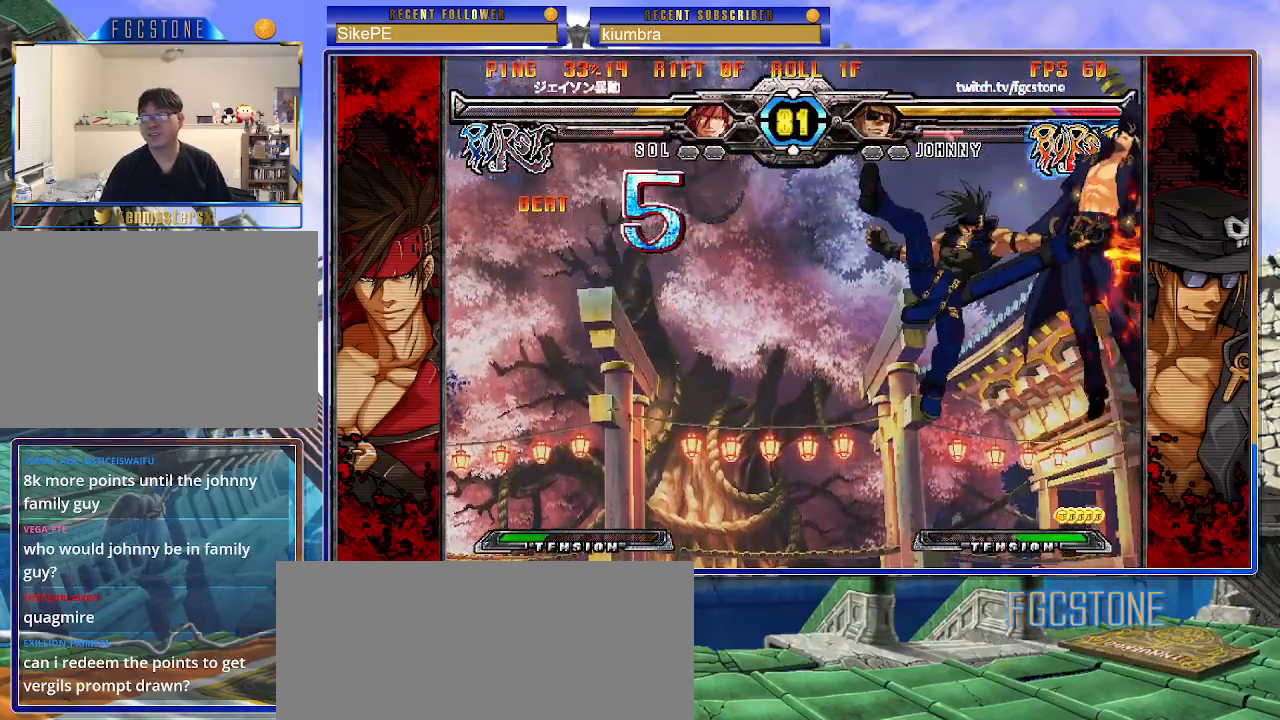
{"buttons": ["K"], "left_stick": "left", "events": [[33, "K", "up"], [83, "K", "down"], [183, "K", "up"], [267, "S", "up"], [333, "K", "down"], [350, "S", "down"], [433, "K", "up"], [483, "K", "down"], [483, "S", "up"]]}
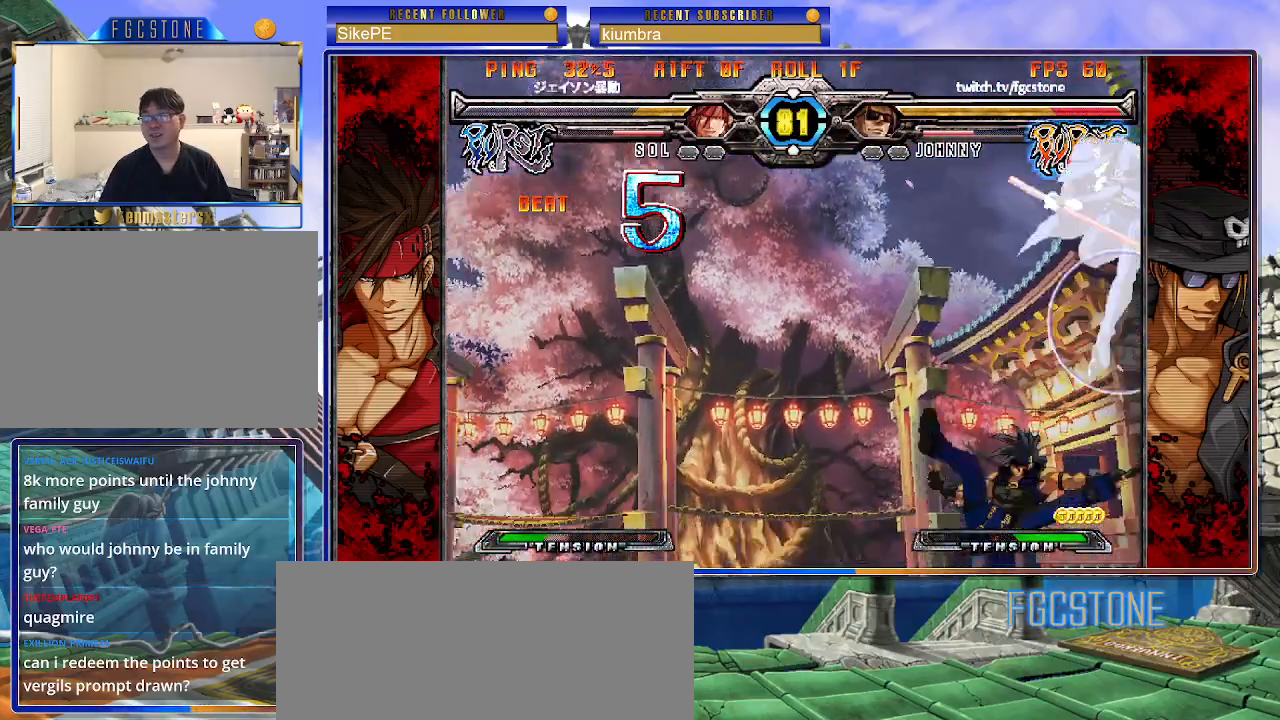
{"buttons": [], "left_stick": "center", "events": [[100, "K", "up"], [383, "left_stick", "center"]]}
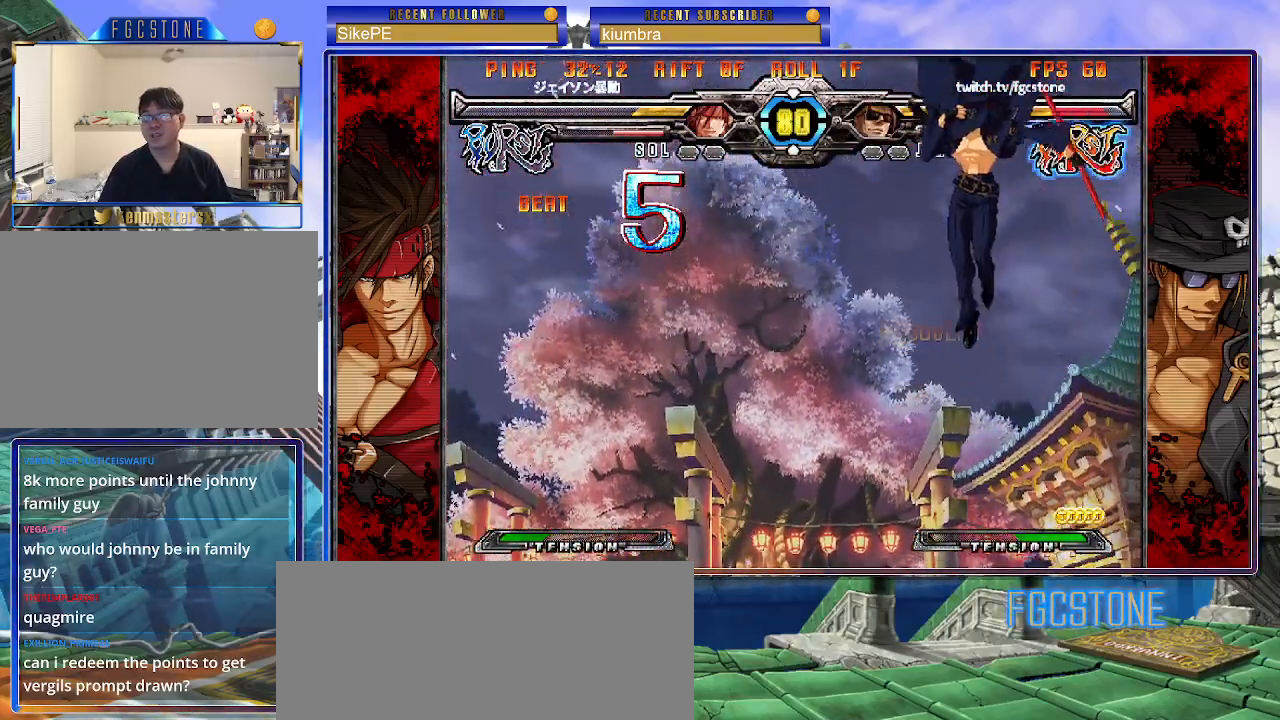
{"buttons": [], "left_stick": "center", "events": [[233, "left_stick", "up"], [467, "left_stick", "center"]]}
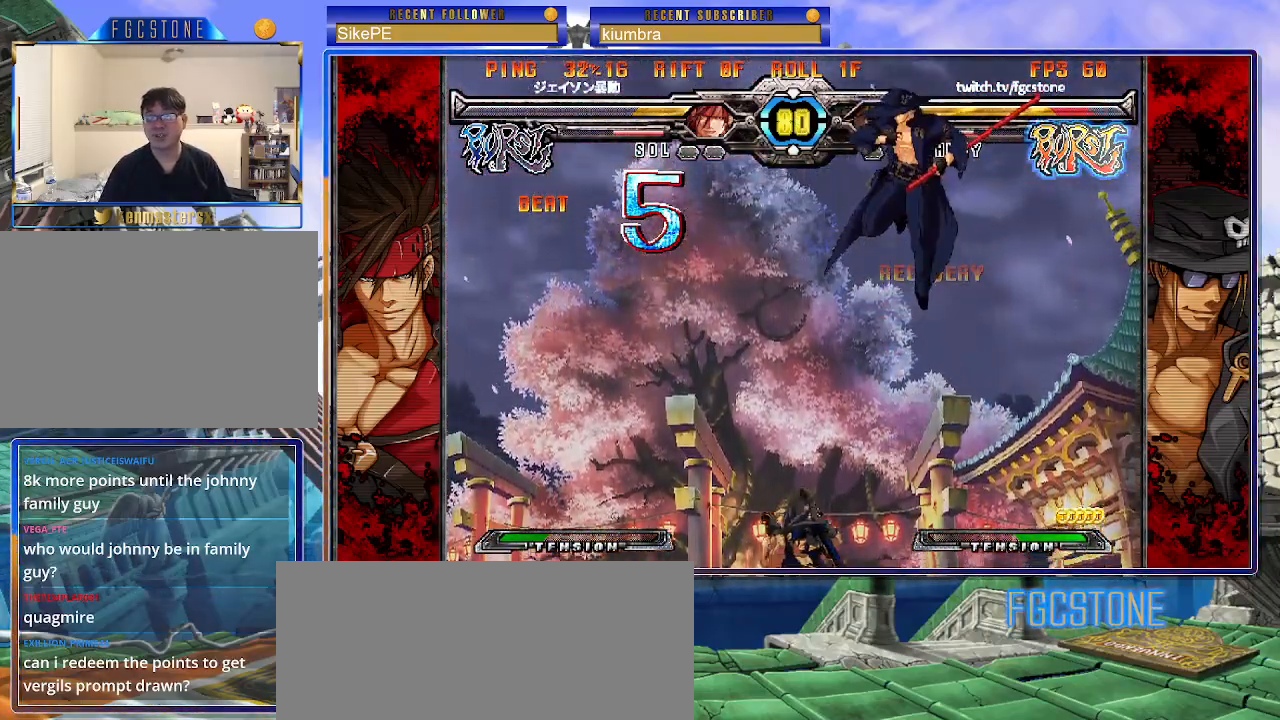
{"buttons": [], "left_stick": "right", "events": [[217, "left_stick", "down"], [300, "left_stick", "left"], [350, "S", "down"], [367, "left_stick", "center"], [417, "S", "up"], [417, "left_stick", "right"]]}
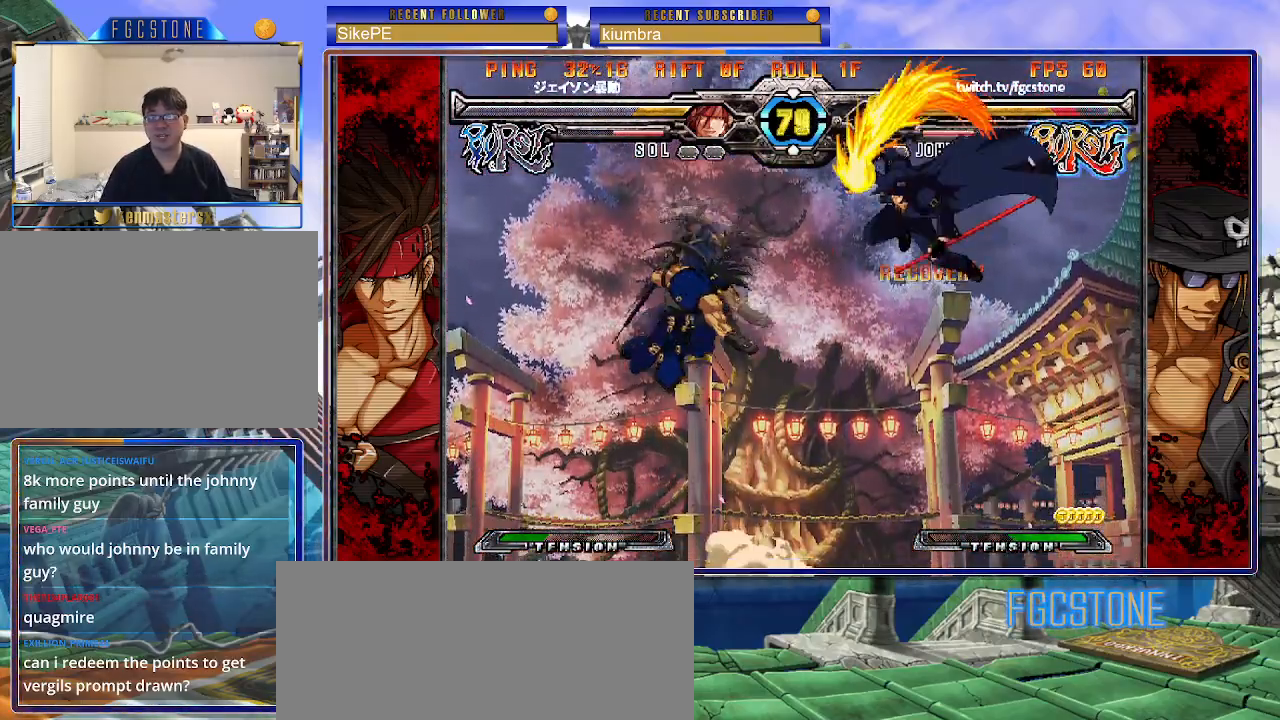
{"buttons": ["S"], "left_stick": "right", "events": [[100, "HS", "down"], [100, "K", "down"], [100, "S", "down"], [133, "S", "up"], [150, "HS", "up"], [150, "K", "up"], [483, "S", "down"]]}
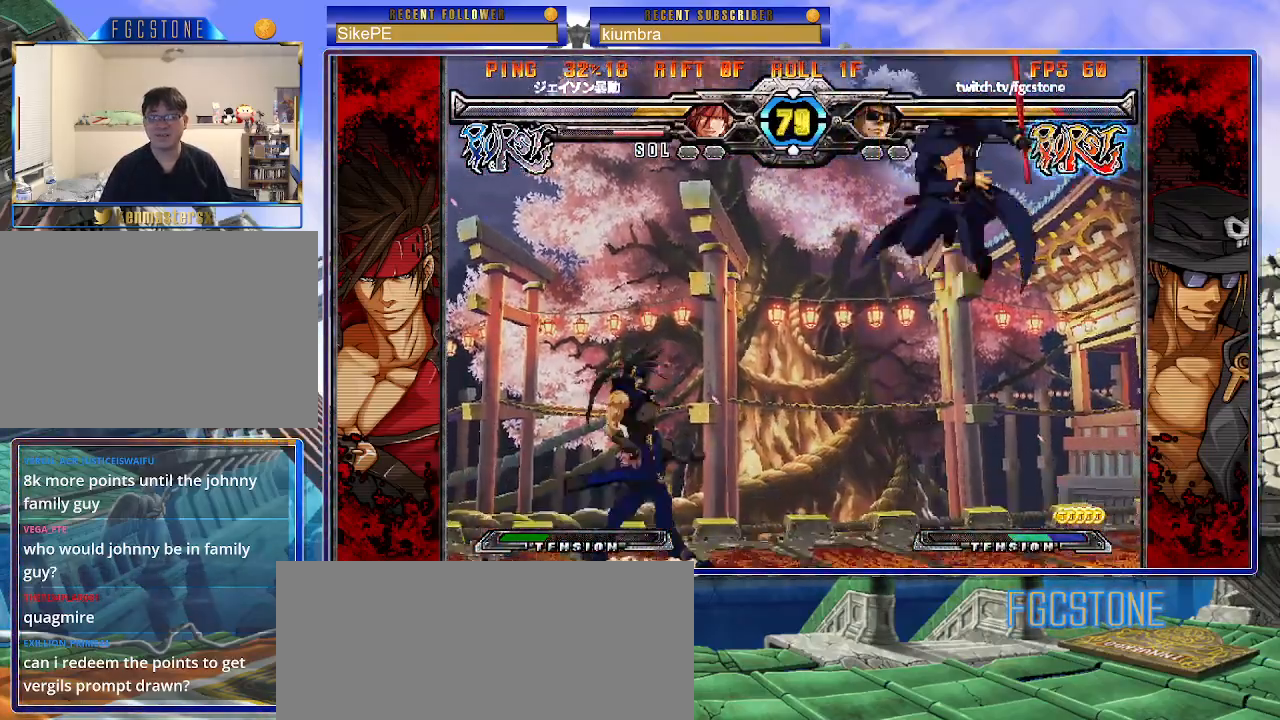
{"buttons": [], "left_stick": "right", "events": [[50, "S", "up"], [67, "left_stick", "down-right"], [500, "left_stick", "right"]]}
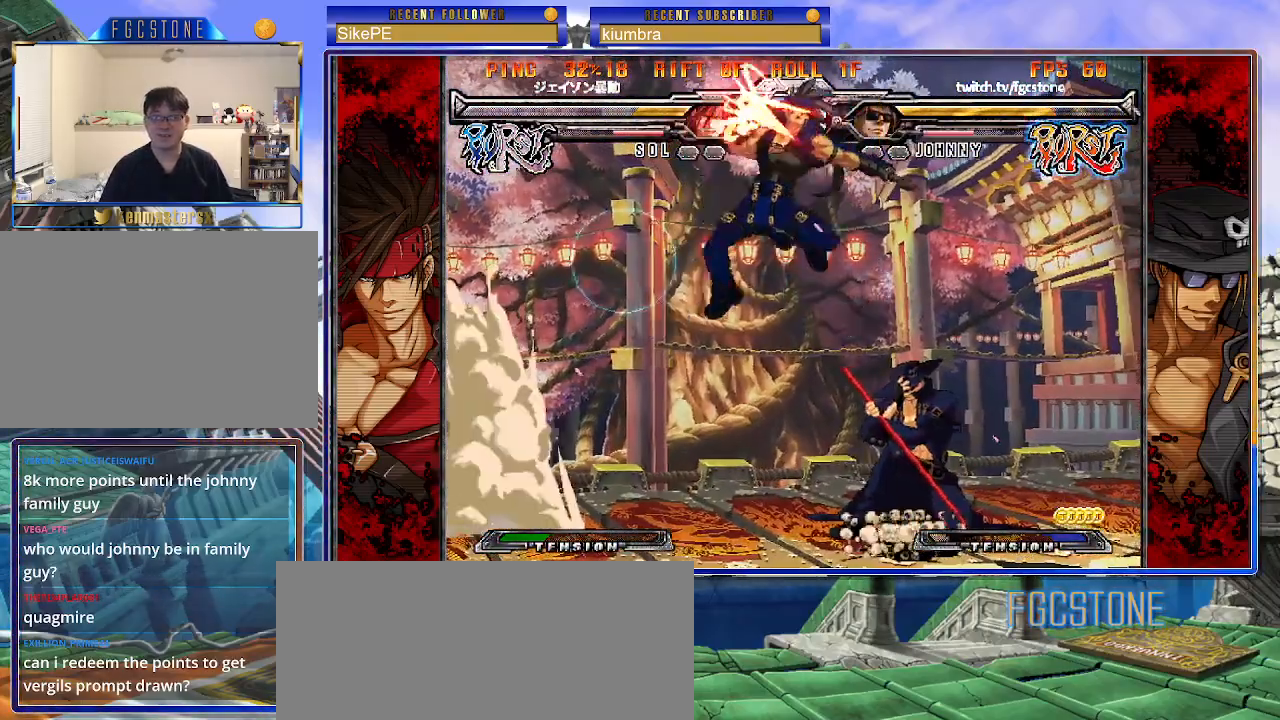
{"buttons": [], "left_stick": "right", "events": []}
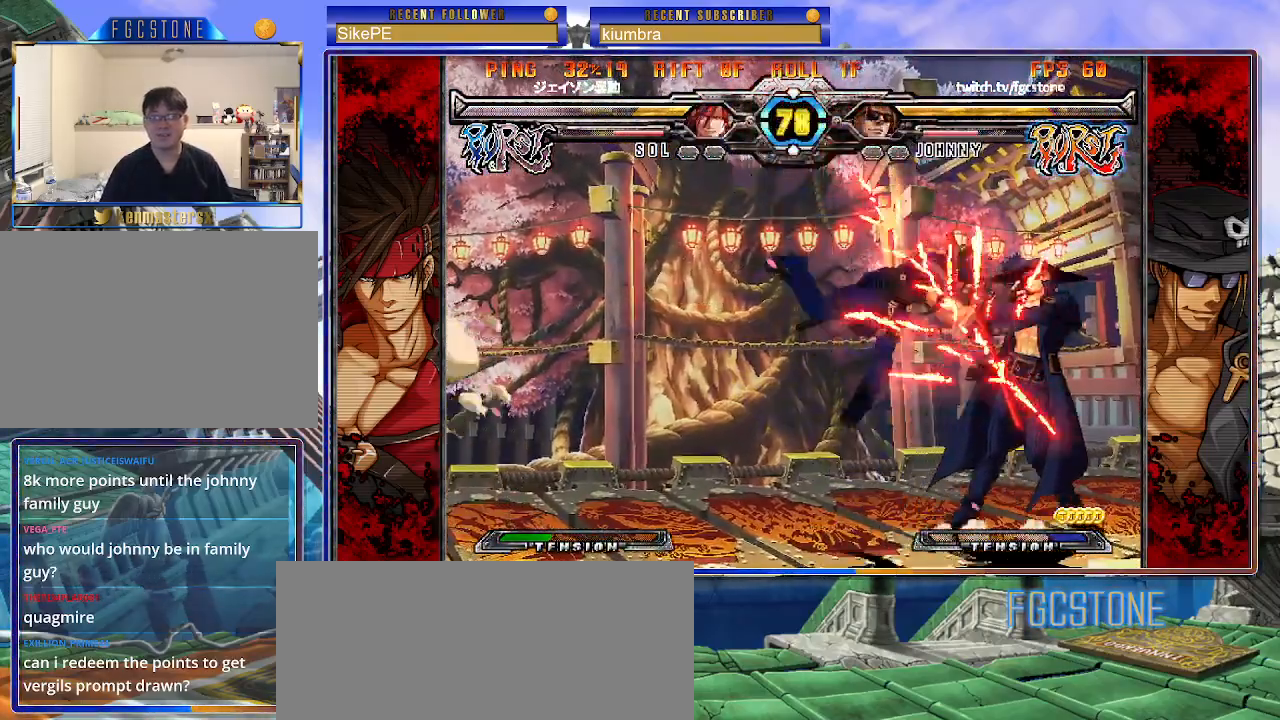
{"buttons": [], "left_stick": "down-right", "events": [[17, "left_stick", "down-right"], [183, "D", "down"], [183, "HS", "down"], [250, "D", "up"], [250, "HS", "up"]]}
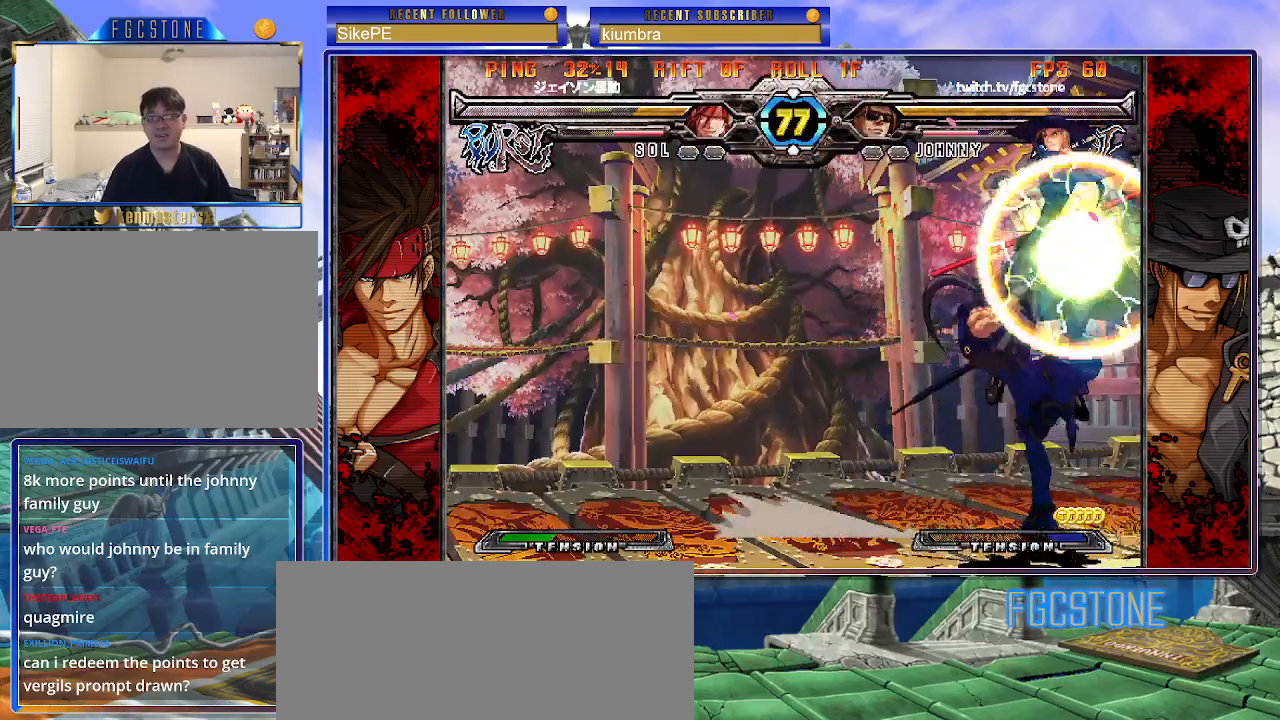
{"buttons": [], "left_stick": "left", "events": [[333, "left_stick", "center"], [500, "left_stick", "left"]]}
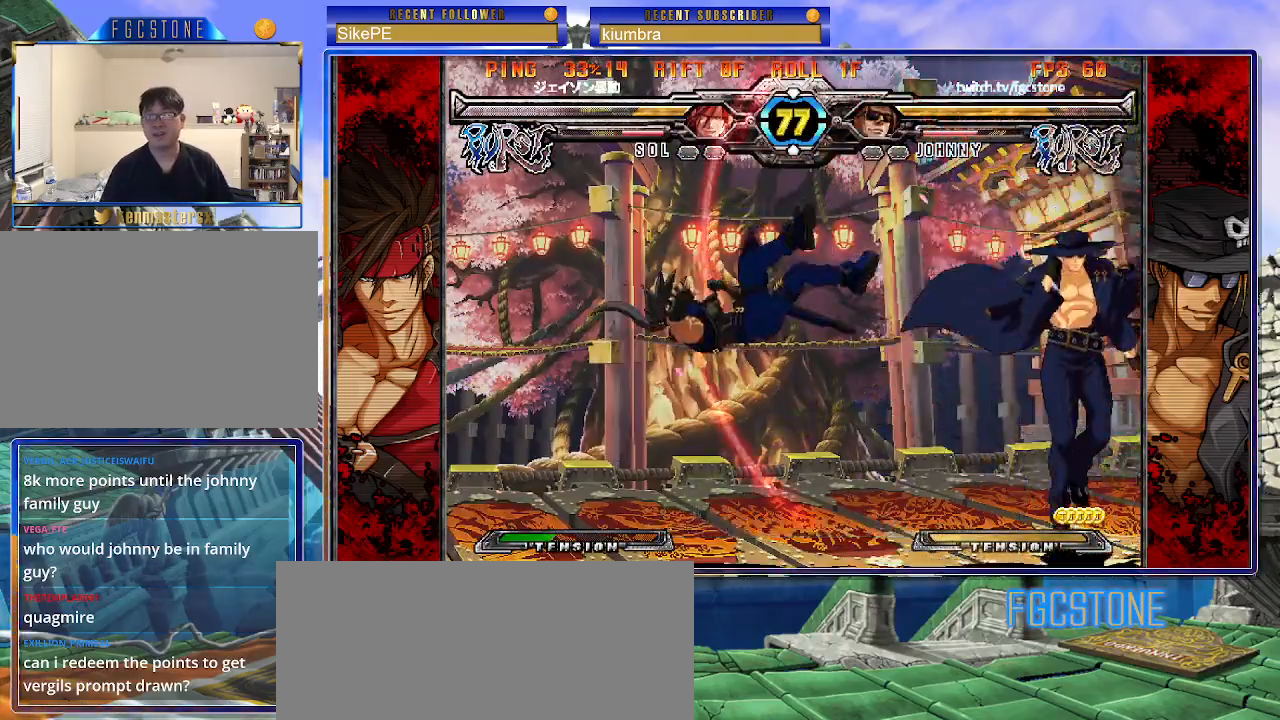
{"buttons": [], "left_stick": "center", "events": [[83, "left_stick", "center"], [183, "left_stick", "up-left"], [350, "left_stick", "center"]]}
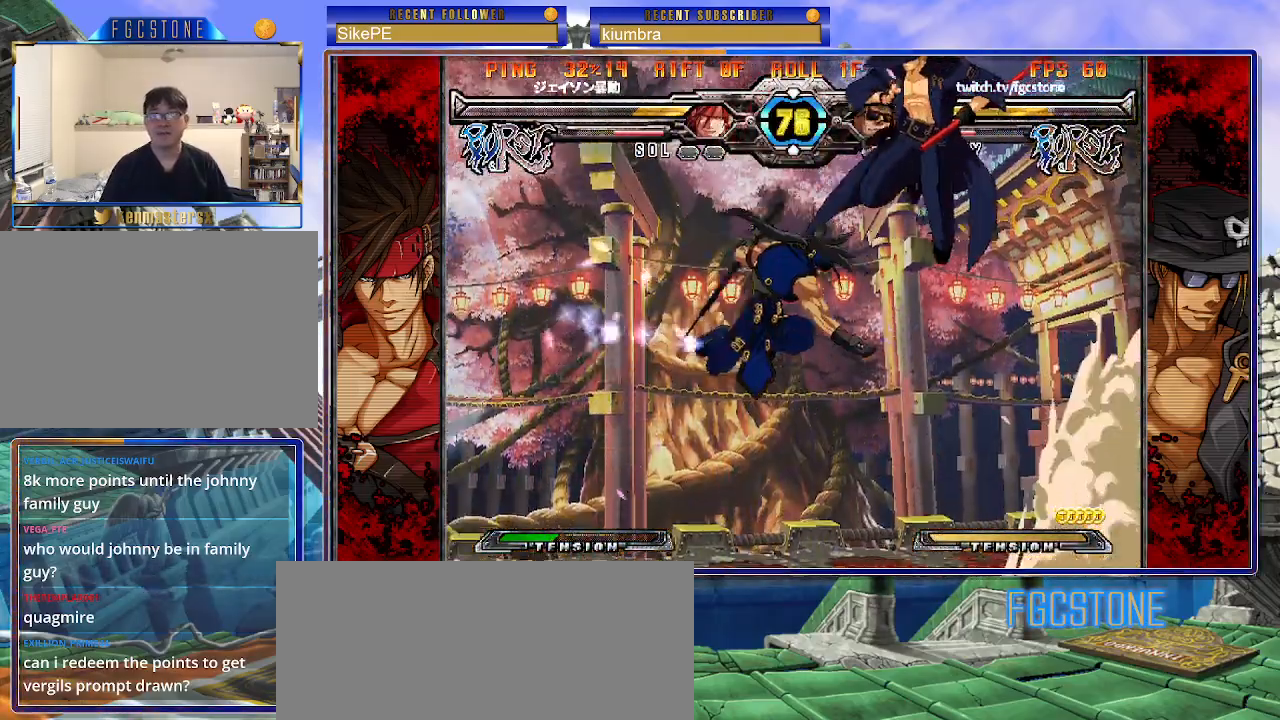
{"buttons": [], "left_stick": "down-left", "events": [[133, "left_stick", "up-left"], [450, "left_stick", "down-left"]]}
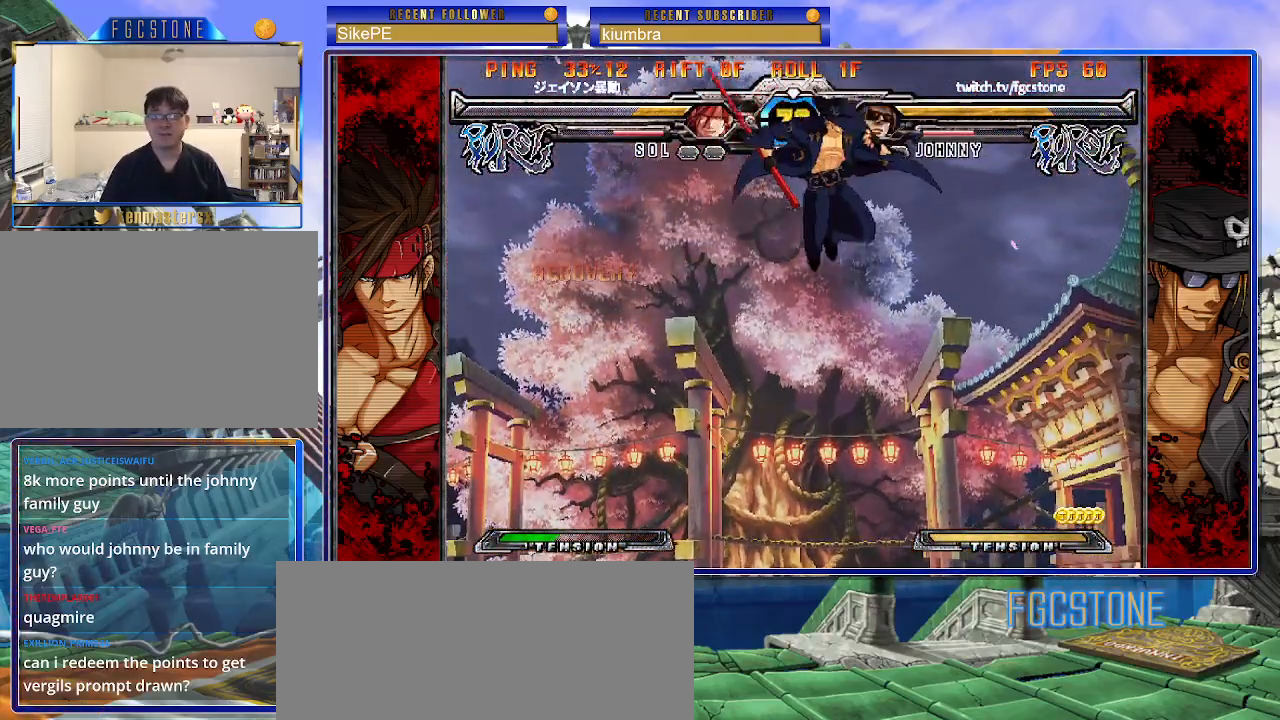
{"buttons": [], "left_stick": "left", "events": [[33, "left_stick", "down-right"], [83, "S", "down"], [150, "S", "up"], [150, "left_stick", "center"], [200, "left_stick", "left"], [367, "HS", "down"], [367, "K", "down"], [400, "K", "up"], [417, "HS", "up"]]}
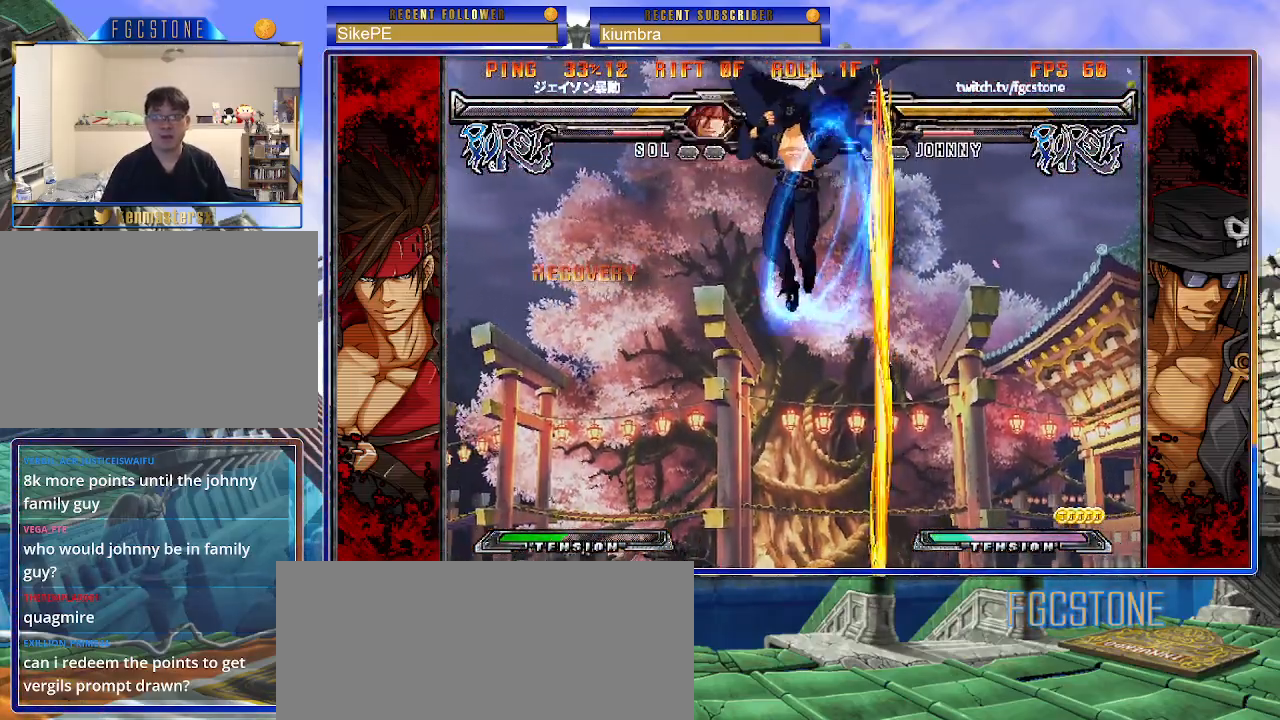
{"buttons": [], "left_stick": "right", "events": [[133, "left_stick", "center"], [183, "HS", "down"], [183, "left_stick", "right"], [283, "HS", "up"]]}